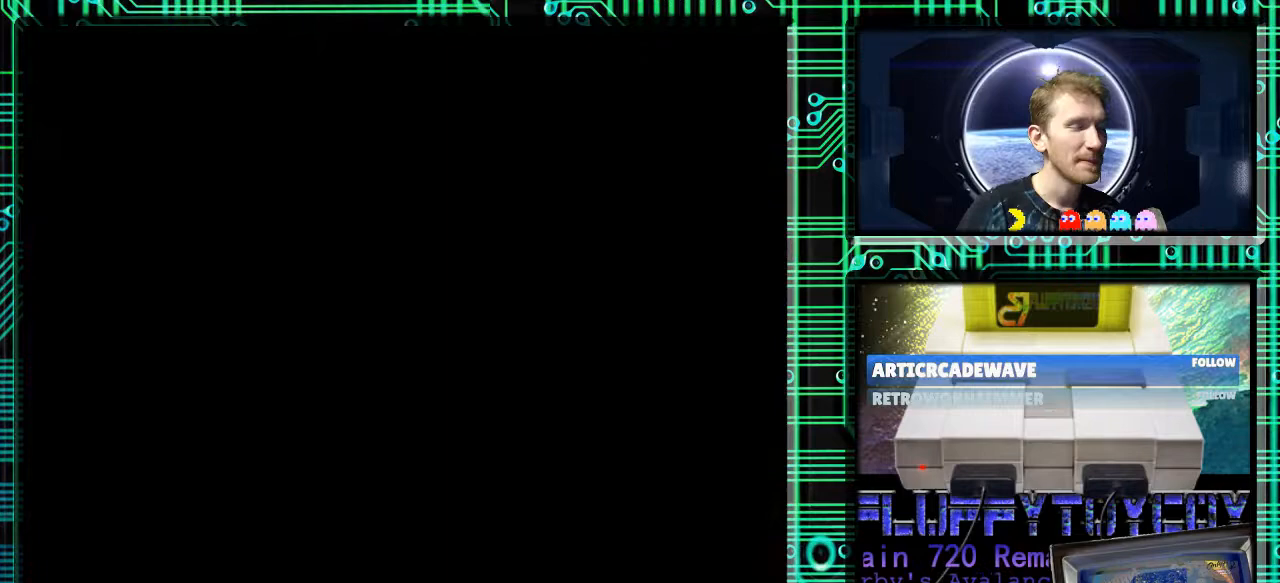
Gameplay with a controller (Nintendo layout); each line is a JSON object with the inputs held at the frame after it. "events" lists button and stick changes between this image and that frame as [ms after this image, input, new state], when the widget could be followed in between. Not read: L3 R3.
{"buttons": ["B"], "events": [[500, "B", "down"]]}
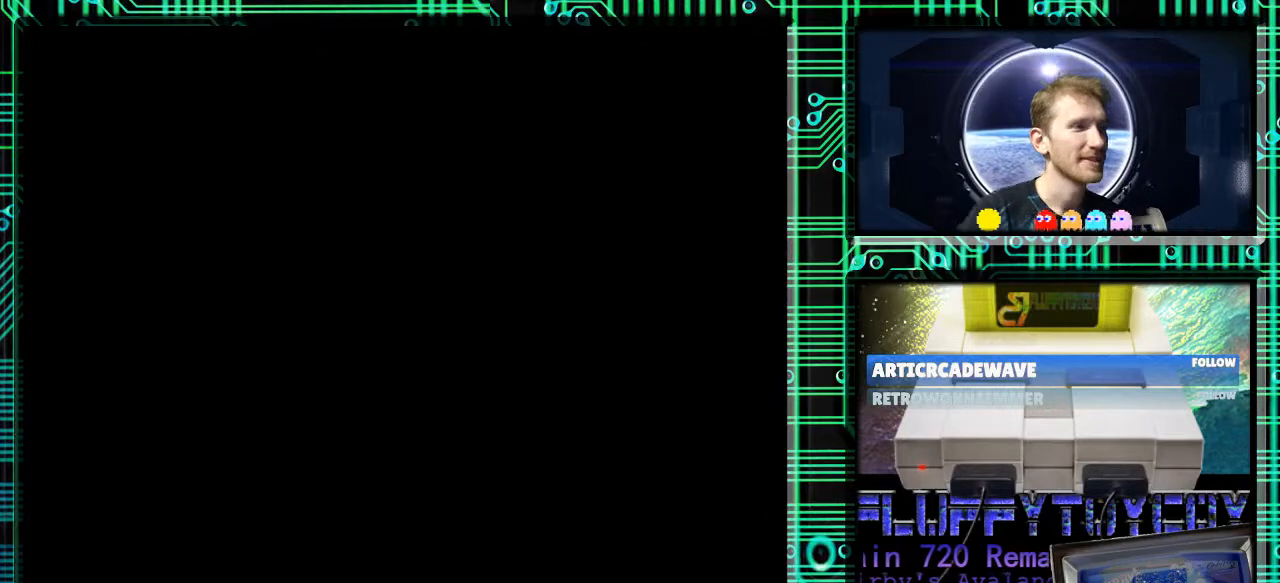
{"buttons": [], "events": [[200, "B", "up"]]}
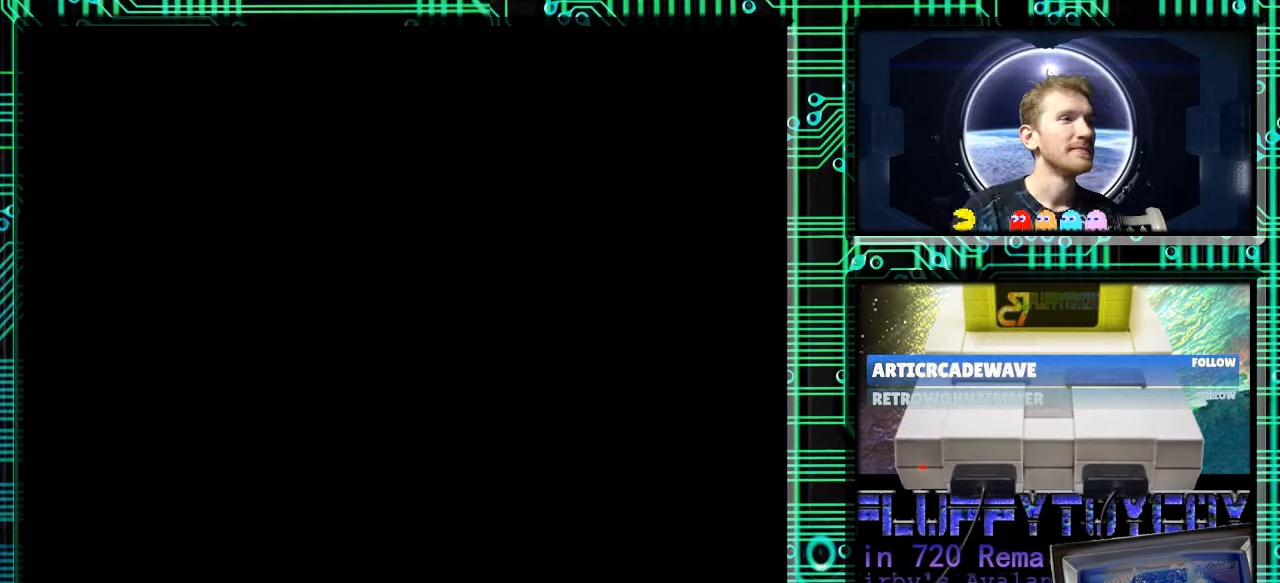
{"buttons": [], "events": []}
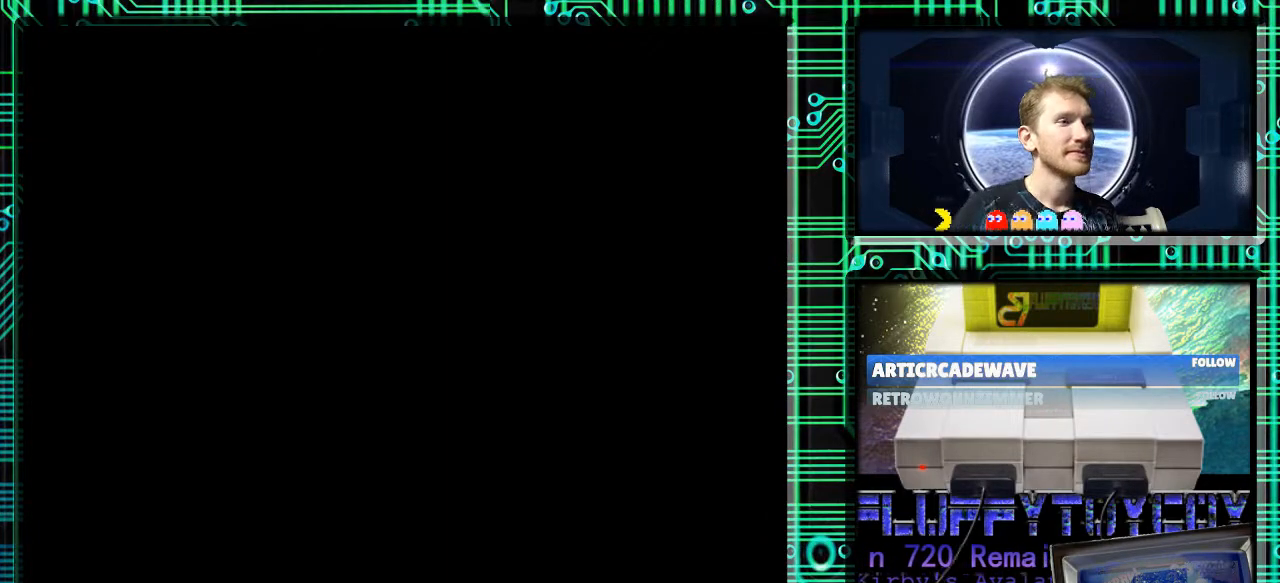
{"buttons": [], "events": []}
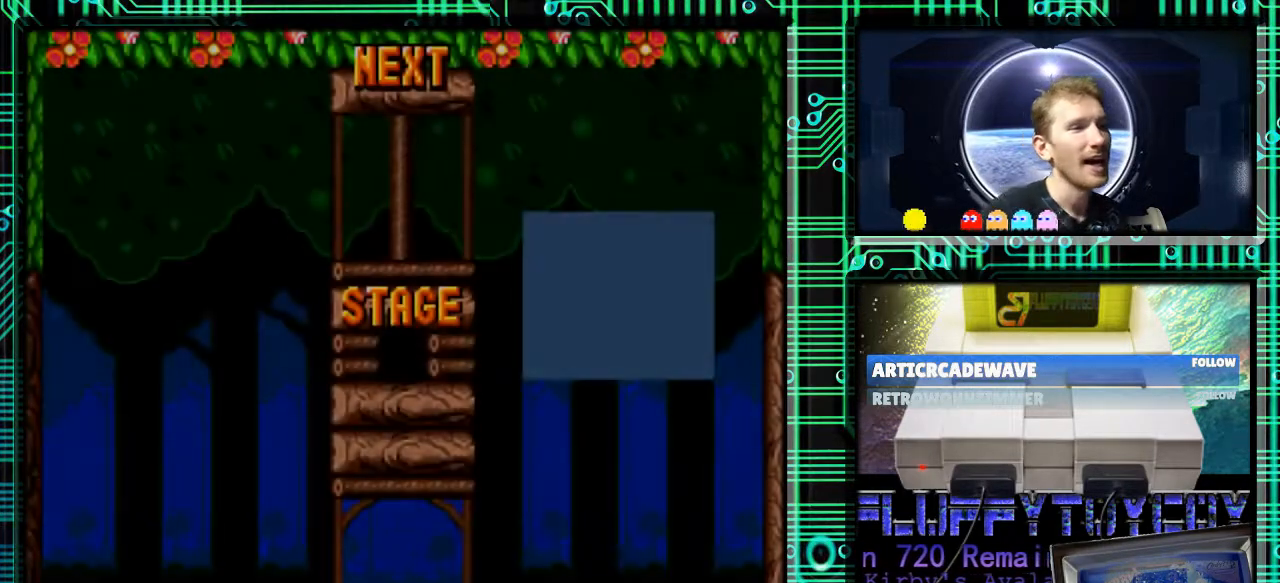
{"buttons": [], "events": []}
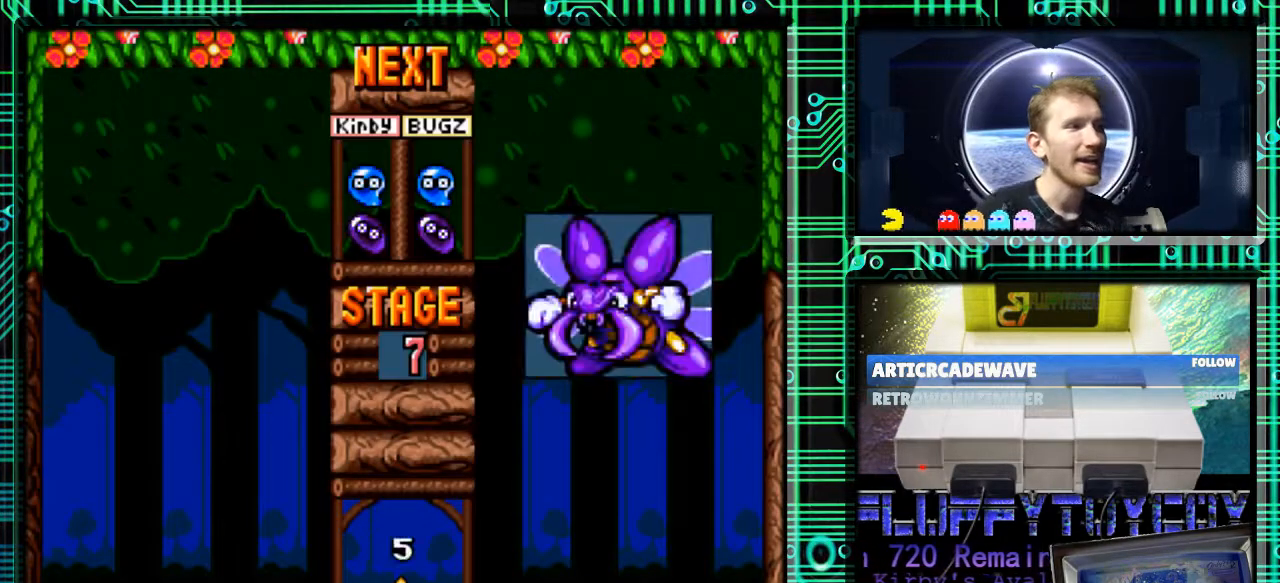
{"buttons": ["DPAD_RIGHT"], "events": [[433, "DPAD_RIGHT", "down"]]}
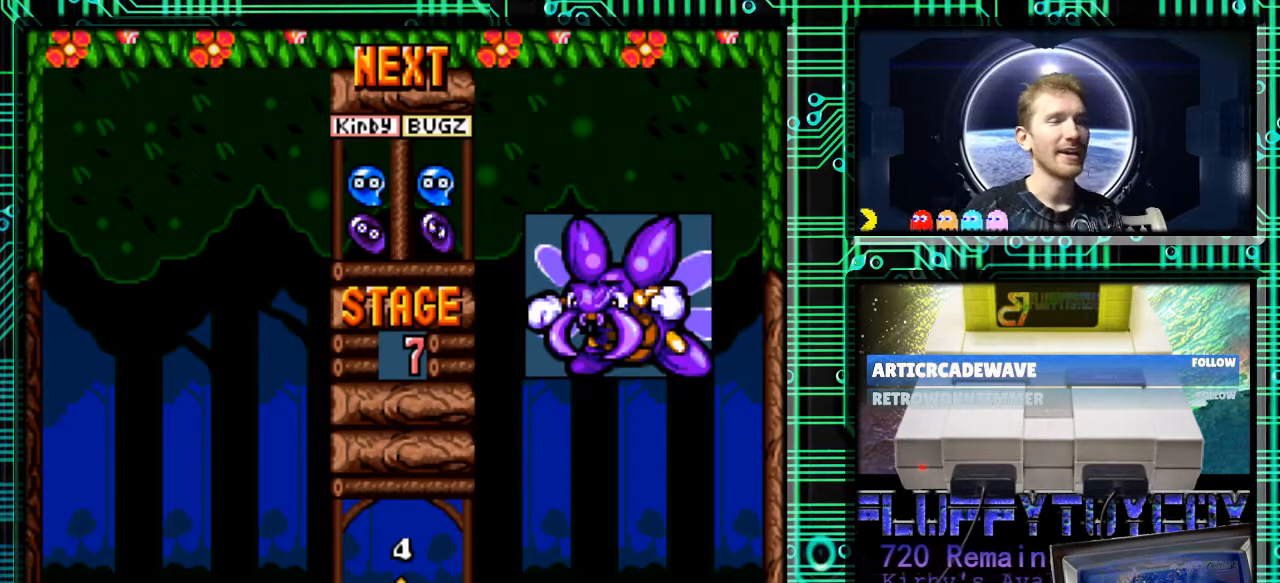
{"buttons": [], "events": [[133, "DPAD_RIGHT", "up"]]}
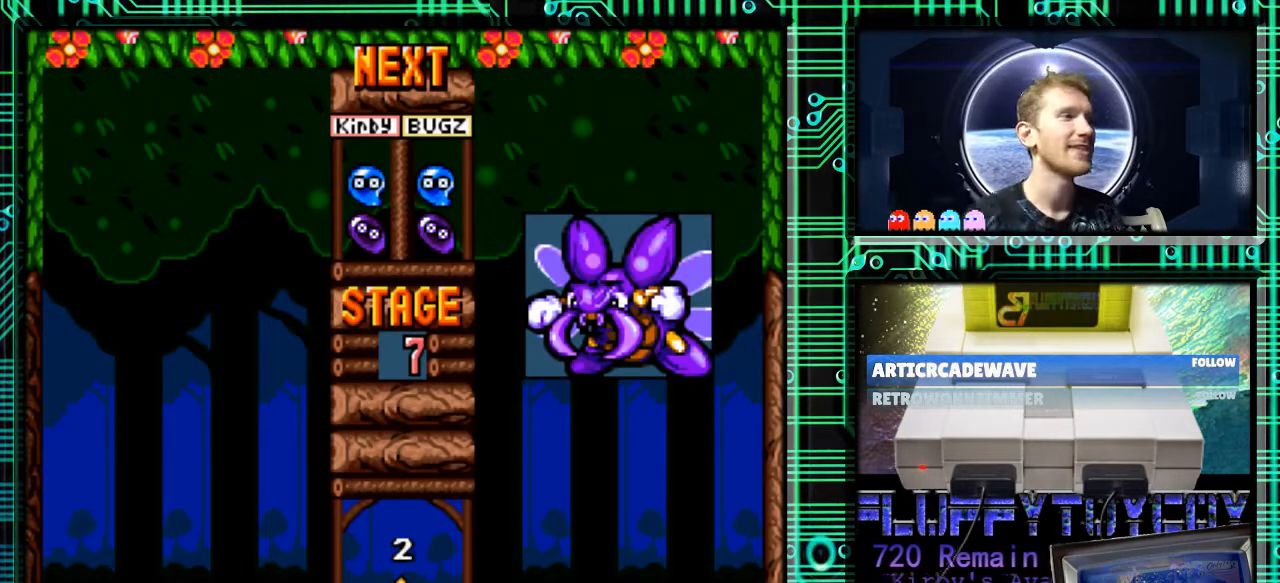
{"buttons": ["DPAD_RIGHT"], "events": [[233, "B", "down"], [300, "DPAD_RIGHT", "down"], [367, "B", "up"]]}
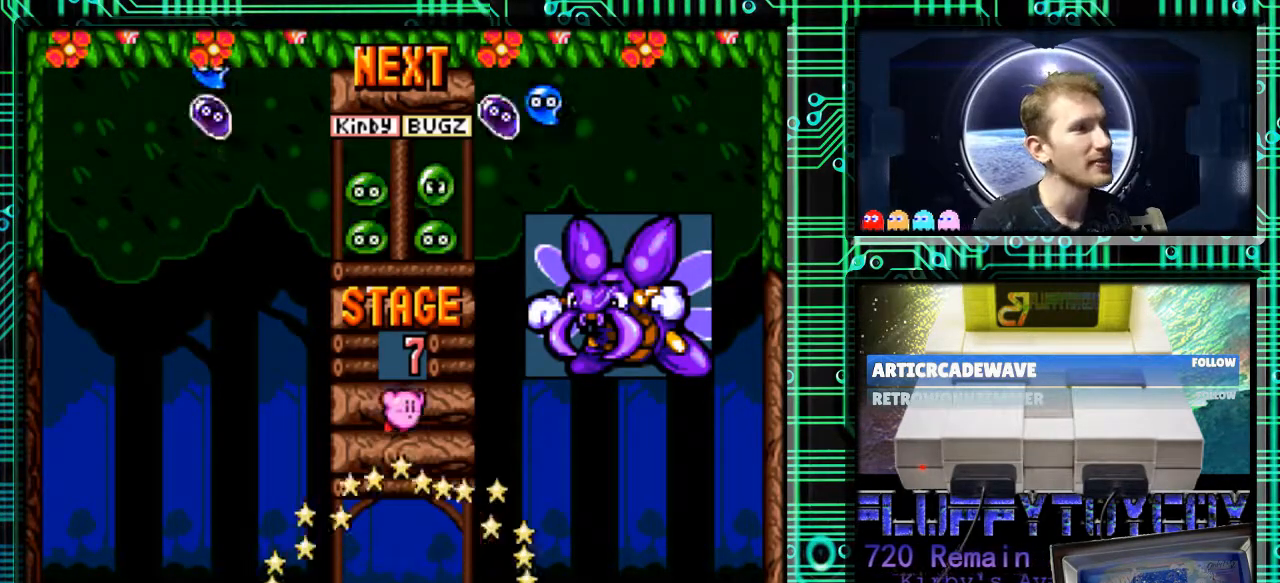
{"buttons": ["DPAD_DOWN"], "events": [[267, "B", "down"], [300, "DPAD_RIGHT", "up"], [400, "DPAD_DOWN", "down"], [433, "B", "up"]]}
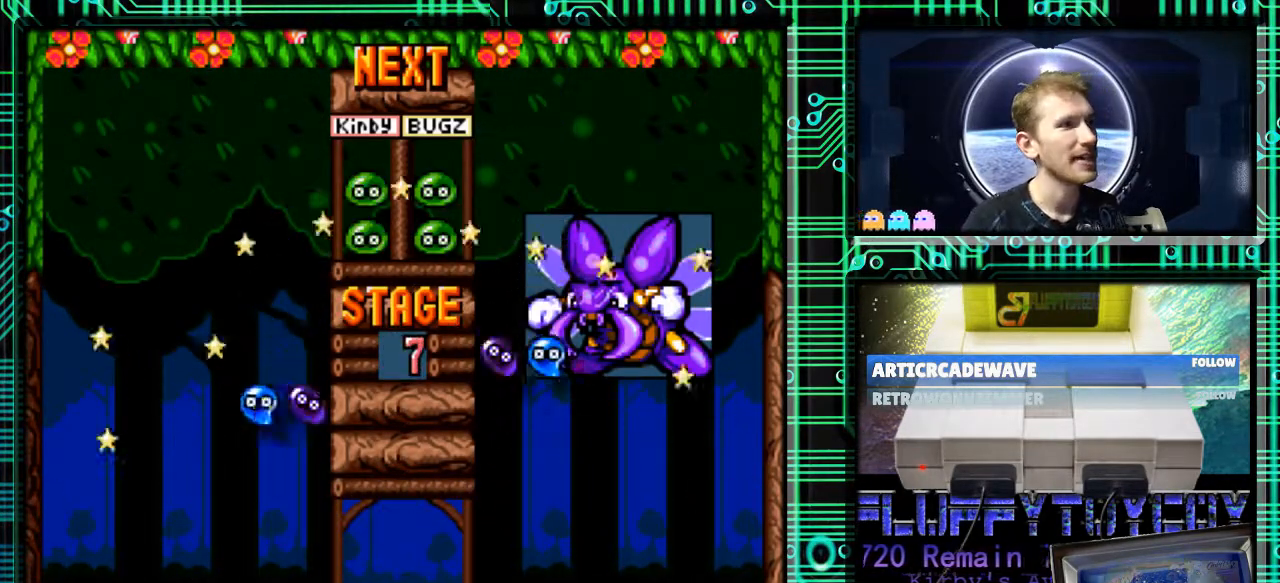
{"buttons": [], "events": [[333, "DPAD_DOWN", "up"]]}
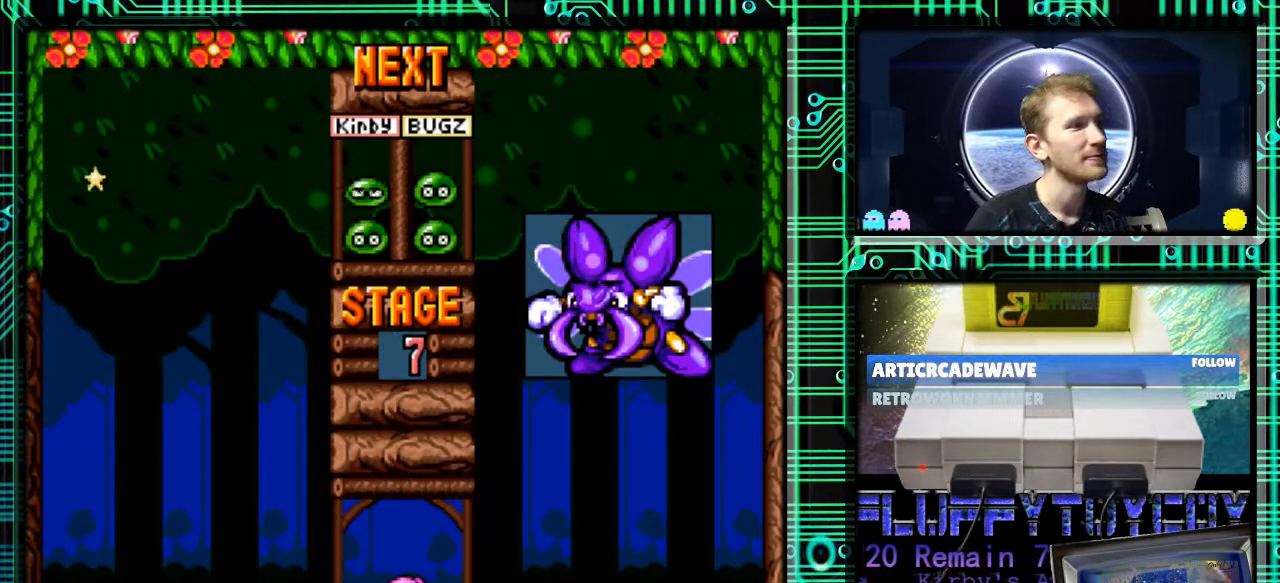
{"buttons": [], "events": []}
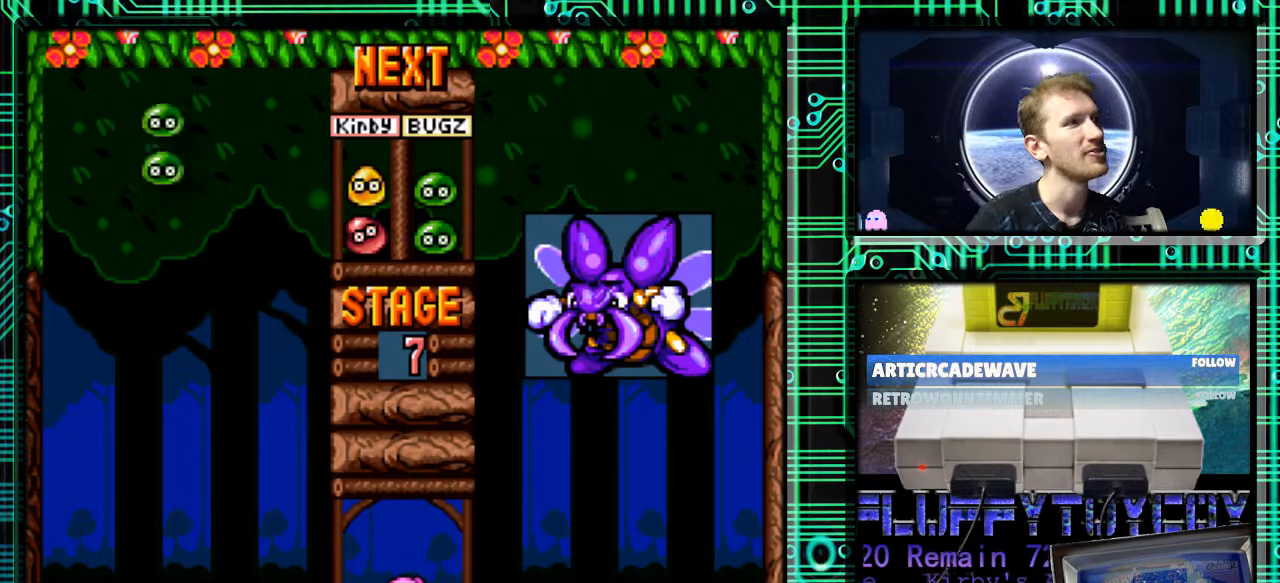
{"buttons": [], "events": [[100, "B", "down"], [267, "B", "up"], [267, "DPAD_RIGHT", "down"], [367, "DPAD_RIGHT", "up"]]}
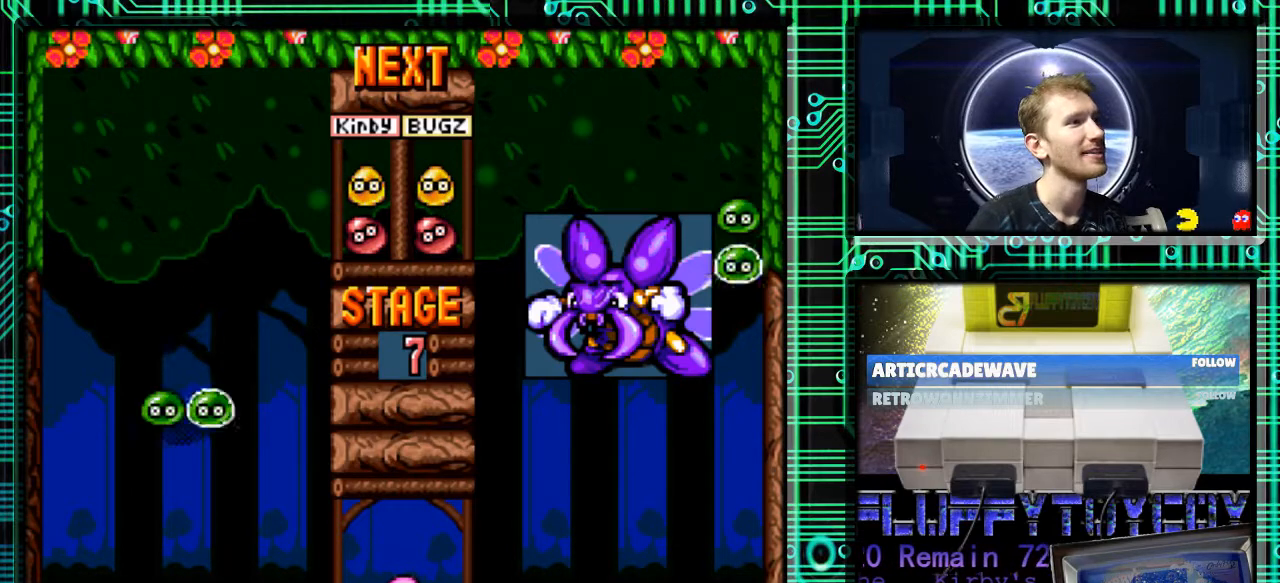
{"buttons": ["DPAD_DOWN"], "events": [[200, "DPAD_DOWN", "down"]]}
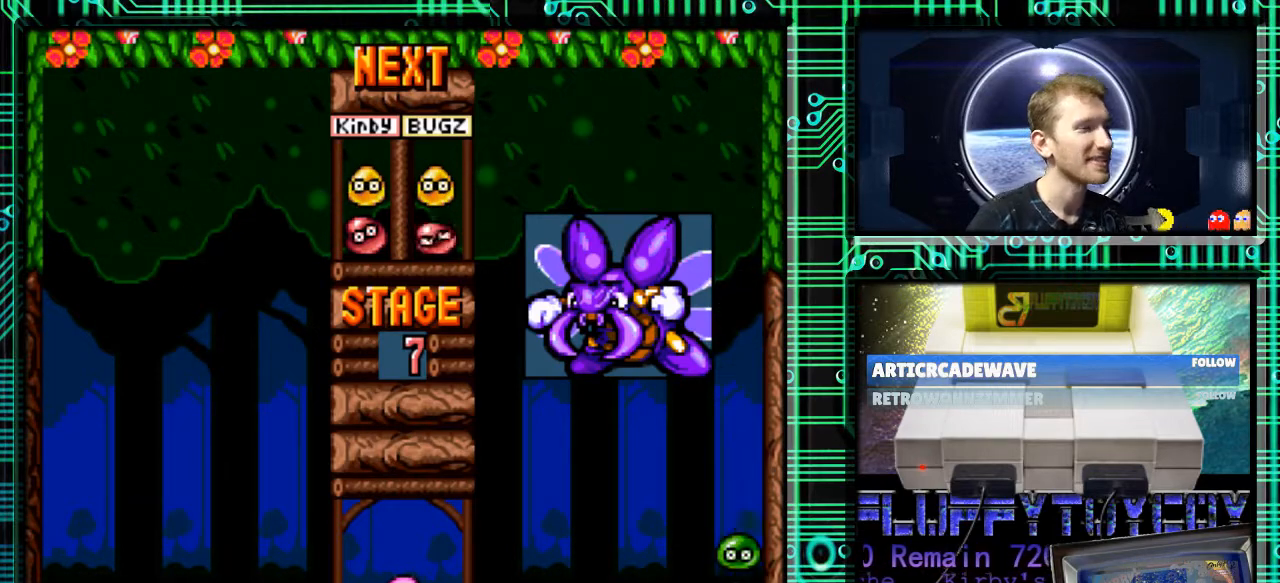
{"buttons": [], "events": [[100, "DPAD_DOWN", "up"]]}
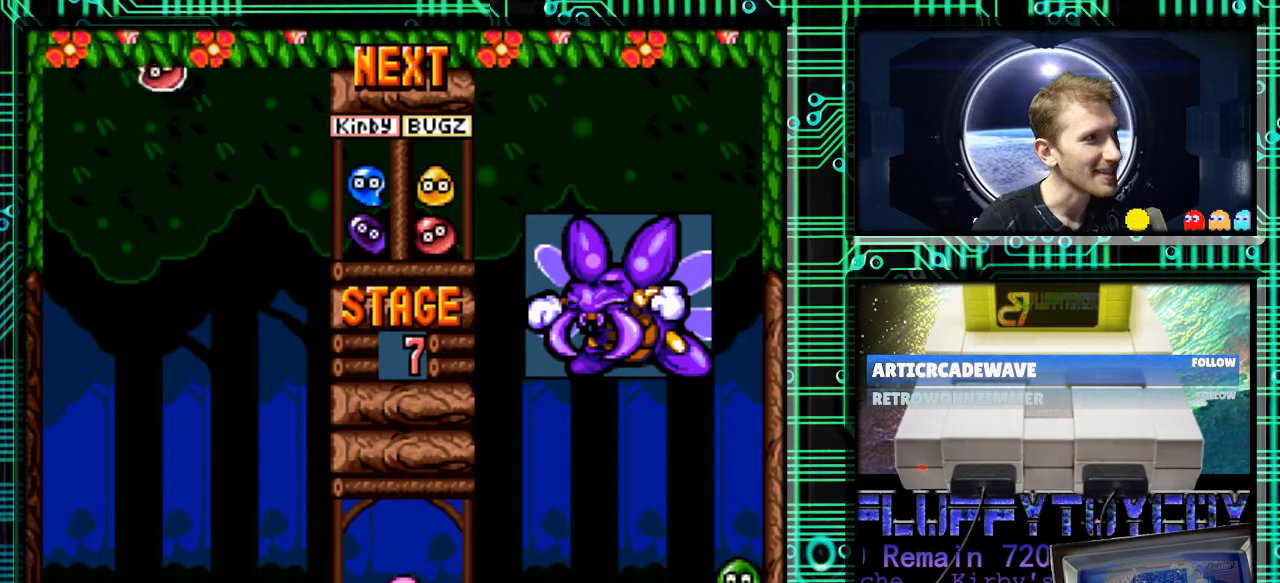
{"buttons": [], "events": []}
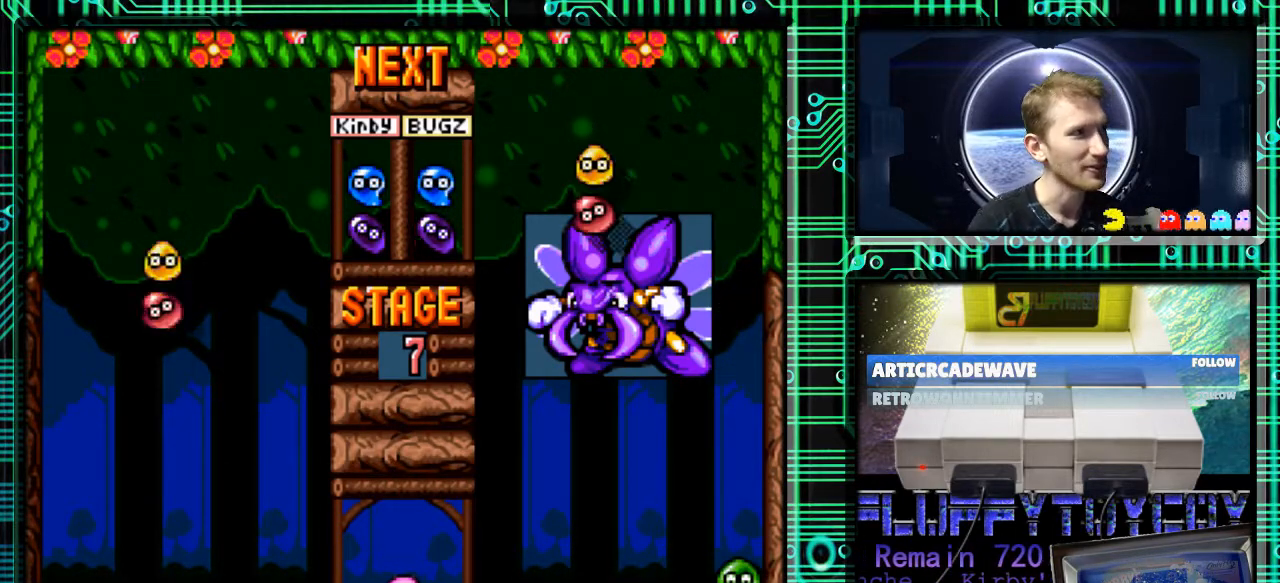
{"buttons": ["DPAD_DOWN"], "events": [[200, "B", "down"], [233, "DPAD_LEFT", "down"], [333, "B", "up"], [400, "DPAD_DOWN", "down"], [400, "DPAD_LEFT", "up"]]}
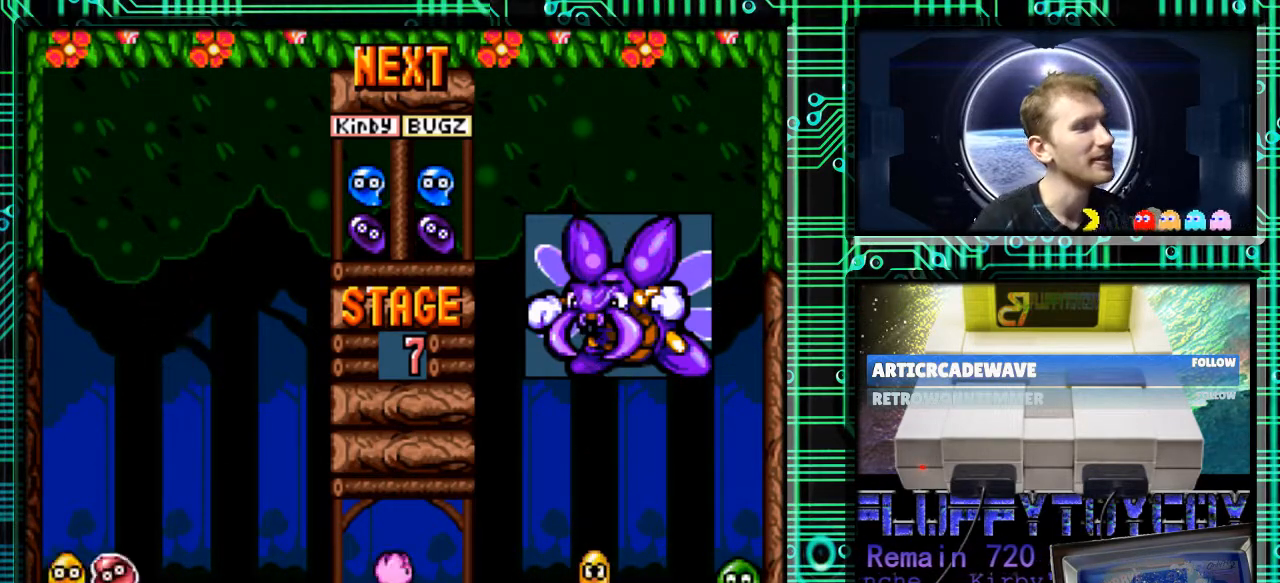
{"buttons": [], "events": [[367, "DPAD_DOWN", "up"]]}
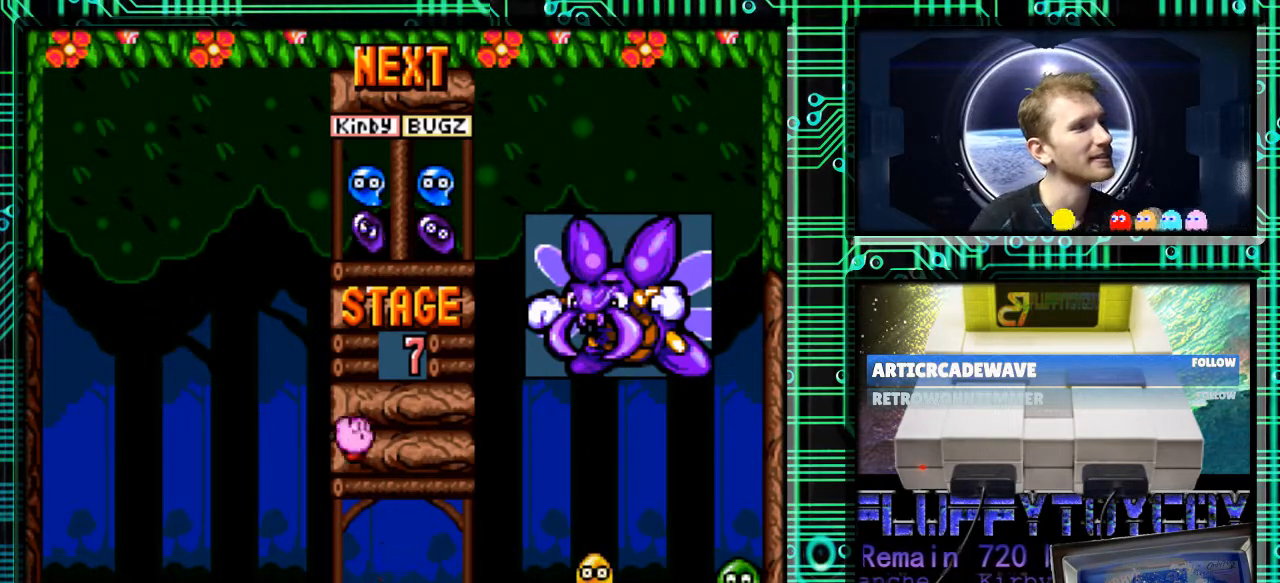
{"buttons": [], "events": []}
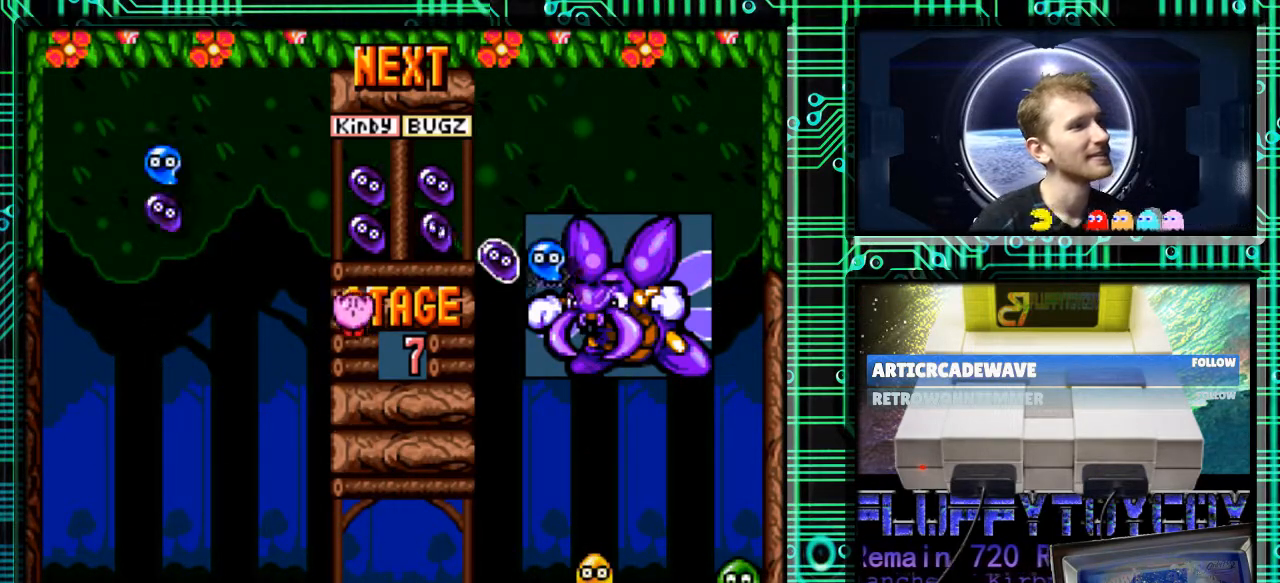
{"buttons": [], "events": [[100, "DPAD_RIGHT", "down"], [300, "B", "down"], [367, "B", "up"], [400, "DPAD_RIGHT", "up"]]}
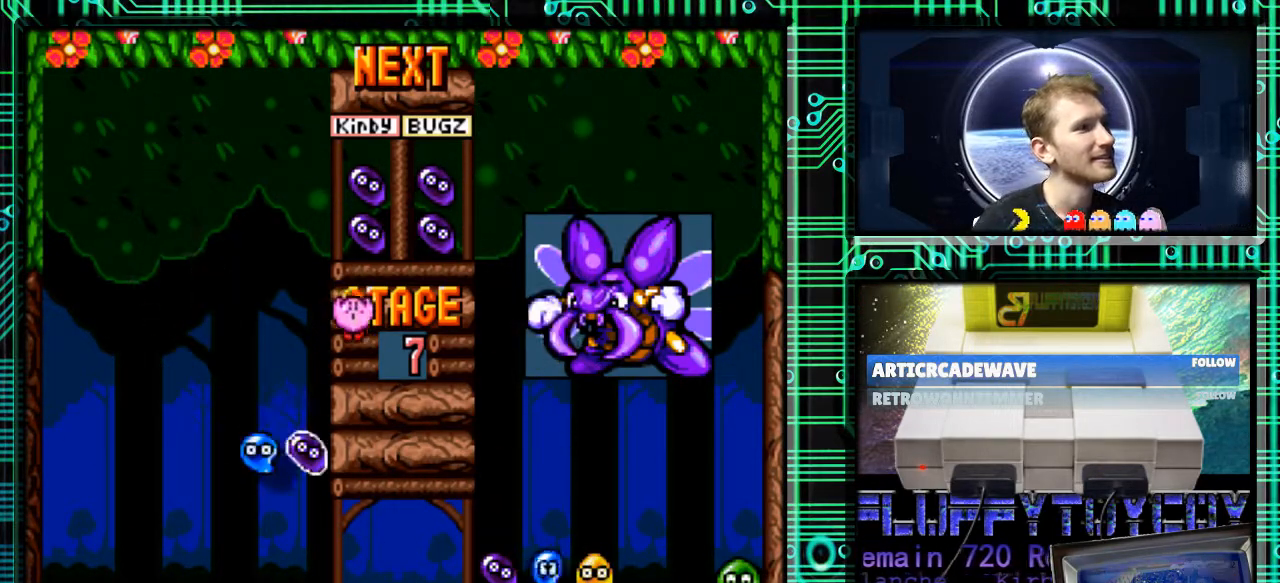
{"buttons": [], "events": [[167, "DPAD_DOWN", "down"], [433, "DPAD_DOWN", "up"]]}
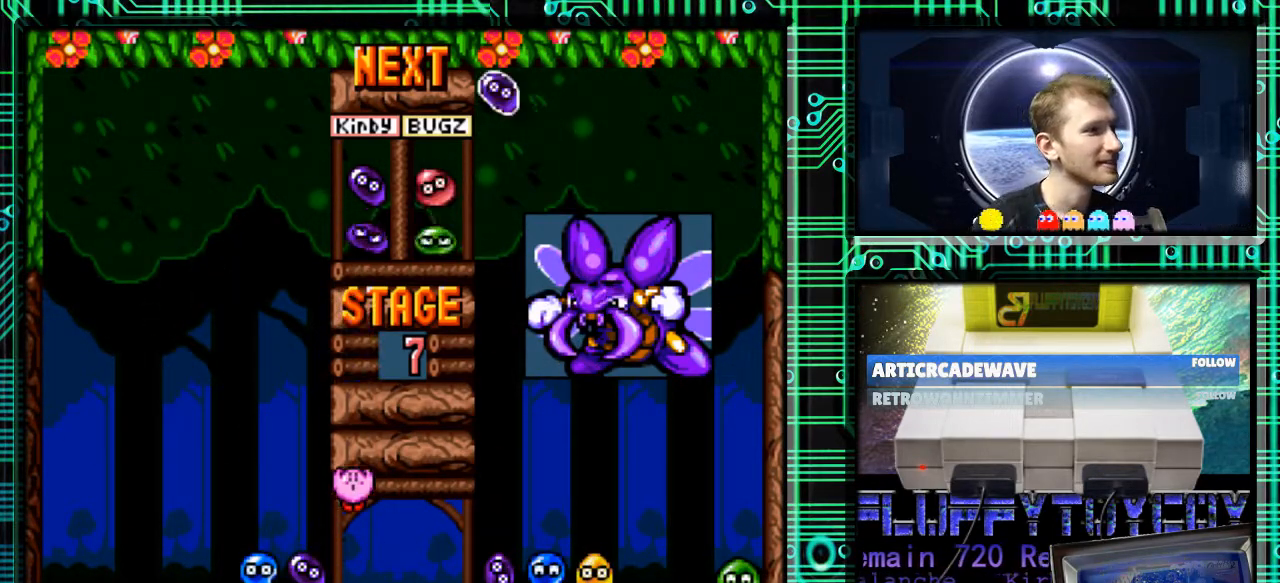
{"buttons": [], "events": []}
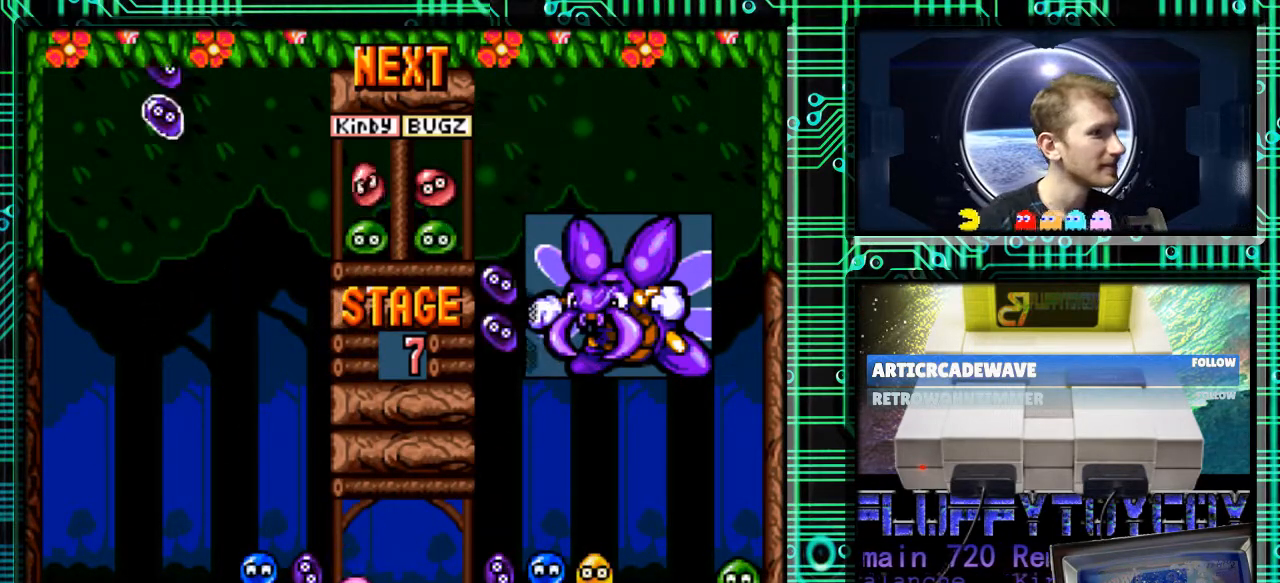
{"buttons": [], "events": [[300, "DPAD_RIGHT", "down"], [433, "DPAD_RIGHT", "up"]]}
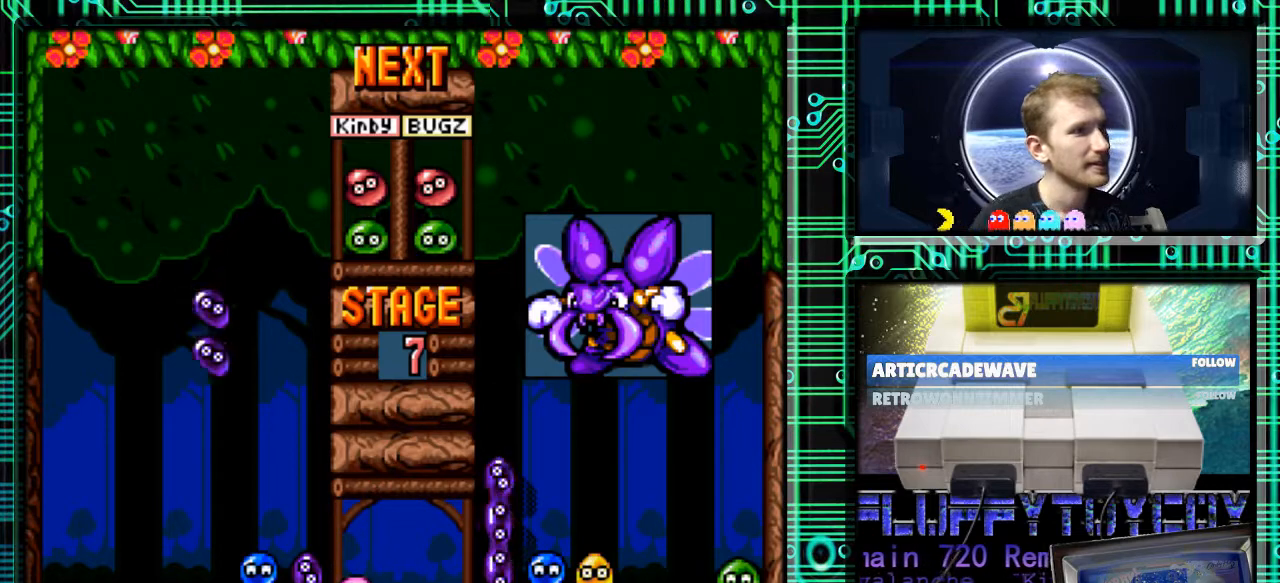
{"buttons": [], "events": [[267, "DPAD_RIGHT", "down"], [333, "DPAD_RIGHT", "up"]]}
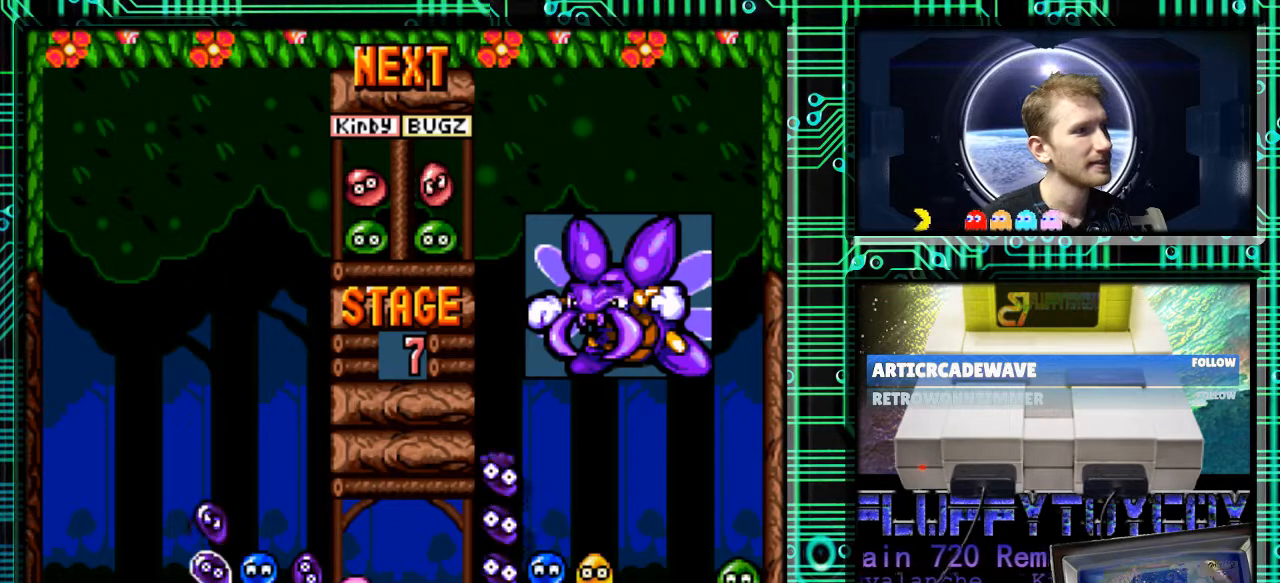
{"buttons": ["DPAD_DOWN"], "events": [[67, "DPAD_RIGHT", "down"], [200, "DPAD_RIGHT", "up"], [467, "DPAD_DOWN", "down"]]}